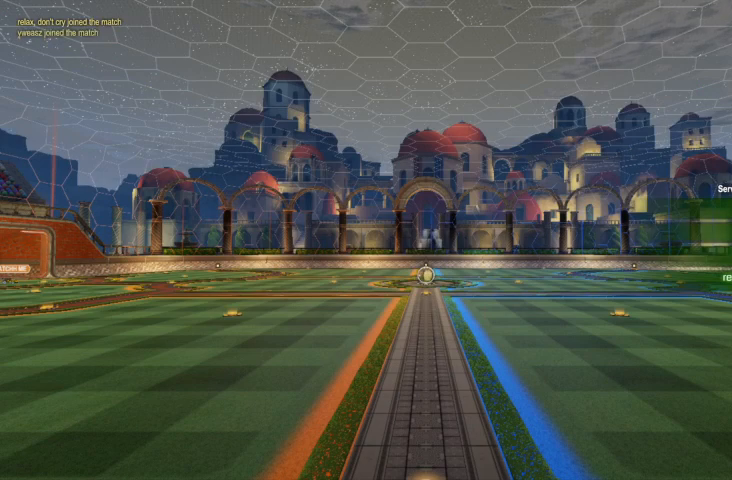
Gameplay with a controller (Xbox layout); each line is a JSON object with the inputs held at the frame after it. "events" lists button and stick changes between this image and that frame as [ms after this image, input, new state], when the widget could be followed in between.
{"buttons": ["R1"], "left_stick": "center", "right_stick": "center", "events": [[433, "R1", "down"]]}
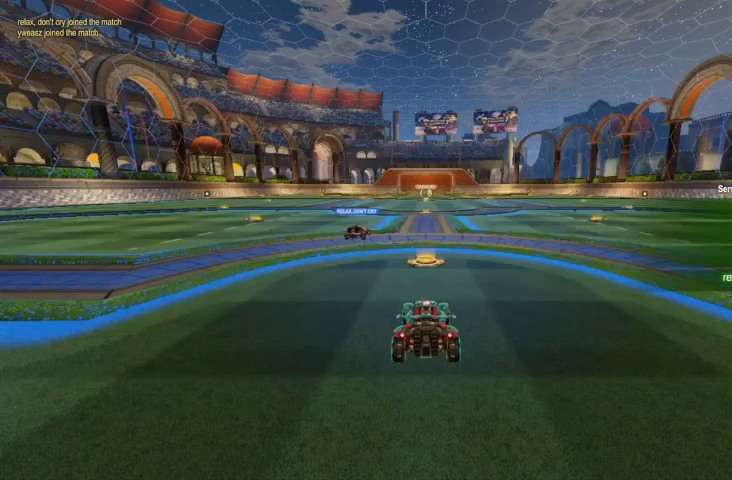
{"buttons": ["R1"], "left_stick": "center", "right_stick": "center", "events": [[233, "R1", "up"], [367, "R1", "down"]]}
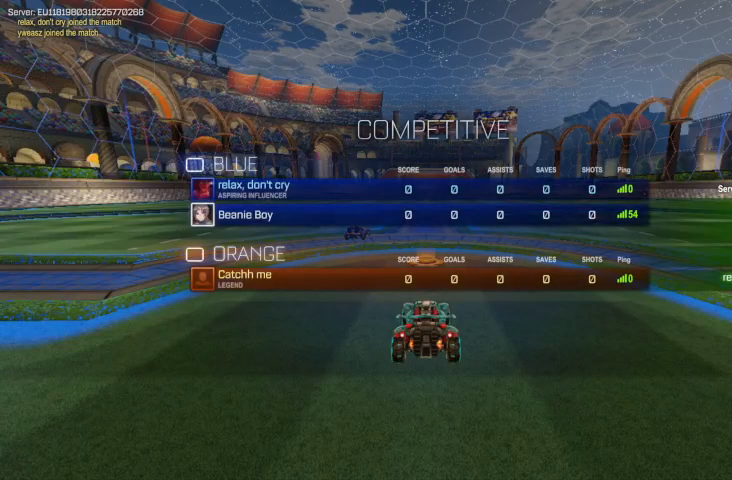
{"buttons": ["R1"], "left_stick": "center", "right_stick": "center", "events": [[33, "R1", "up"], [133, "R1", "down"], [300, "R1", "up"], [433, "R1", "down"]]}
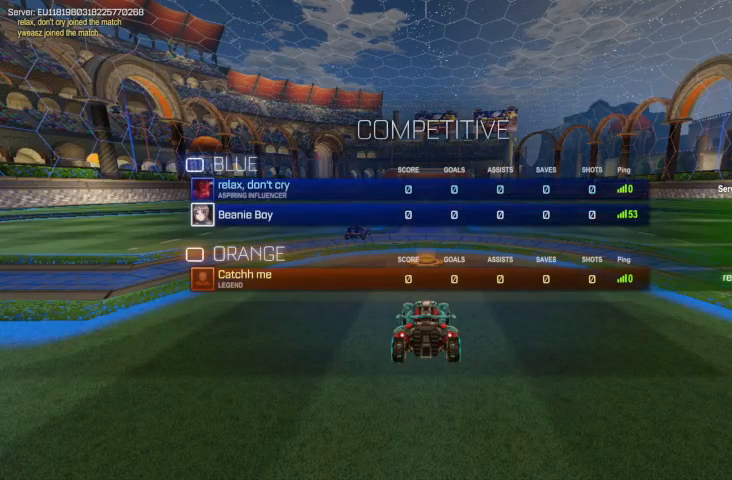
{"buttons": ["R1"], "left_stick": "center", "right_stick": "center", "events": [[33, "R1", "up"], [467, "R1", "down"]]}
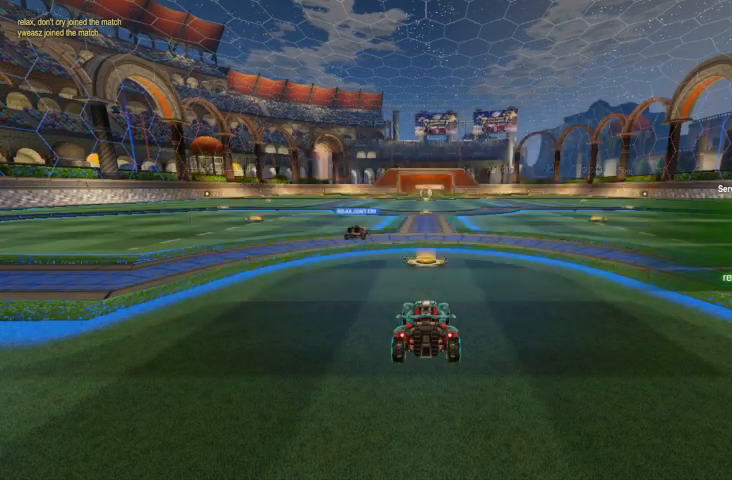
{"buttons": ["R1"], "left_stick": "center", "right_stick": "center", "events": [[133, "R1", "up"], [433, "R1", "down"]]}
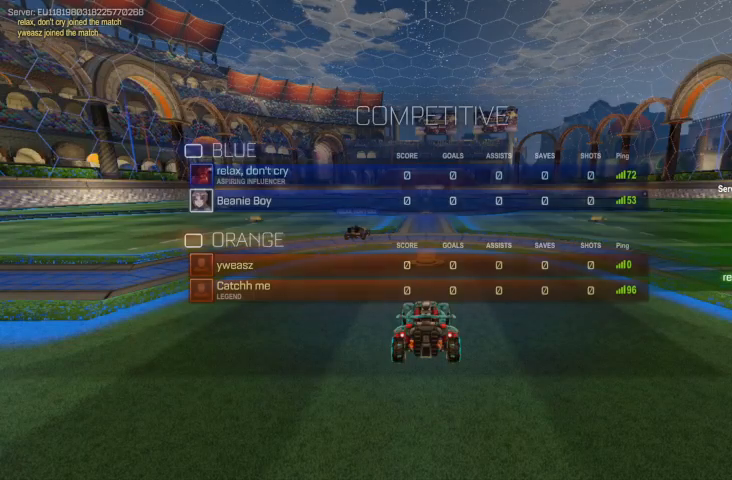
{"buttons": [], "left_stick": "center", "right_stick": "center", "events": [[100, "R1", "up"], [300, "R1", "down"], [433, "R1", "up"]]}
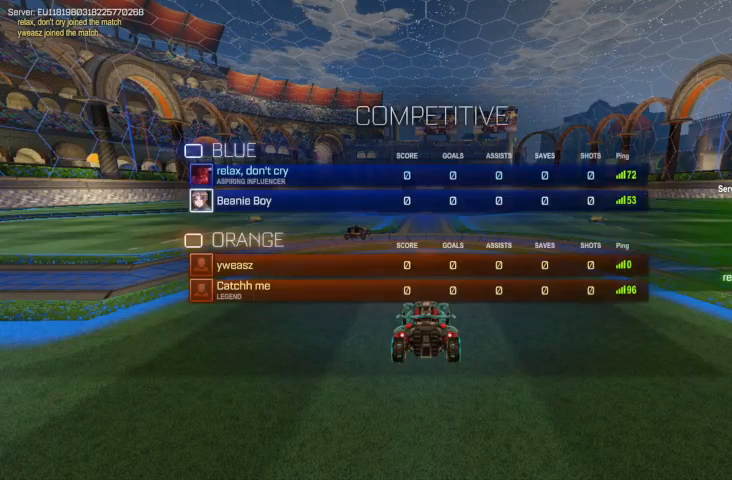
{"buttons": [], "left_stick": "center", "right_stick": "center", "events": [[167, "R1", "down"], [300, "R1", "up"]]}
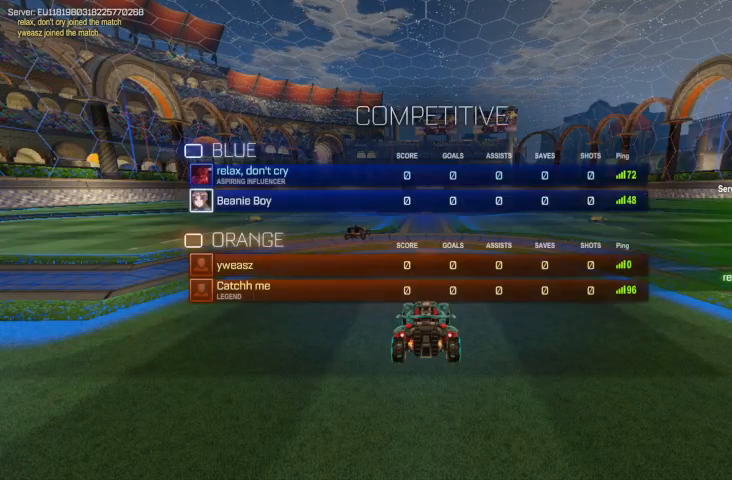
{"buttons": [], "left_stick": "center", "right_stick": "center", "events": [[100, "R1", "down"], [267, "R1", "up"]]}
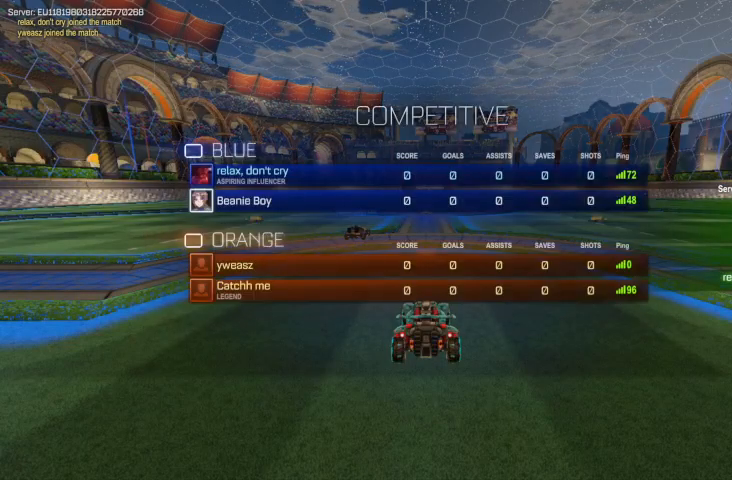
{"buttons": [], "left_stick": "center", "right_stick": "center", "events": []}
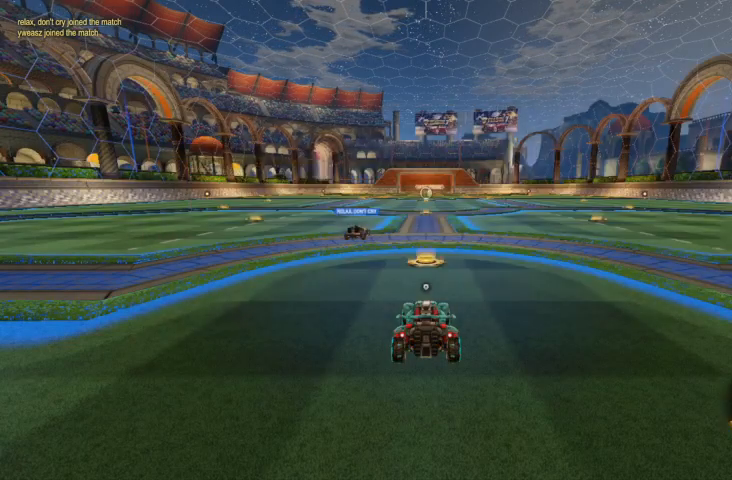
{"buttons": [], "left_stick": "center", "right_stick": "center", "events": []}
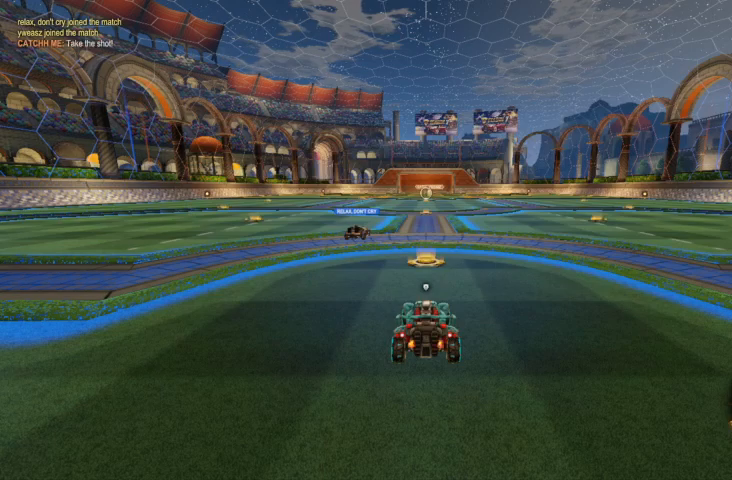
{"buttons": [], "left_stick": "center", "right_stick": "center", "events": []}
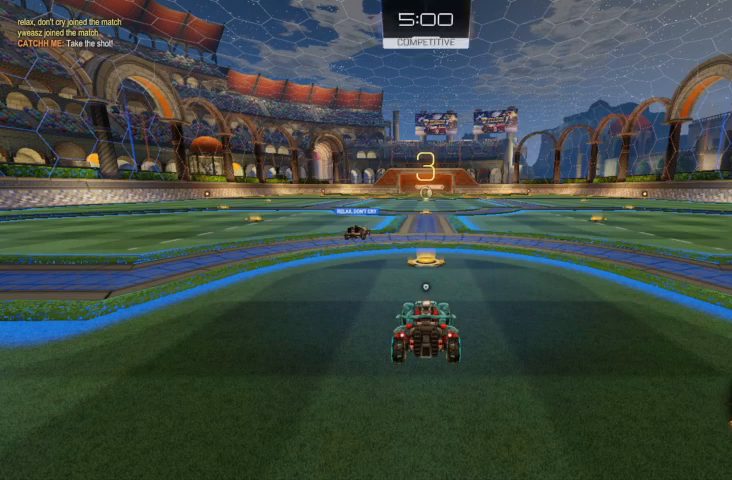
{"buttons": [], "left_stick": "center", "right_stick": "center", "events": []}
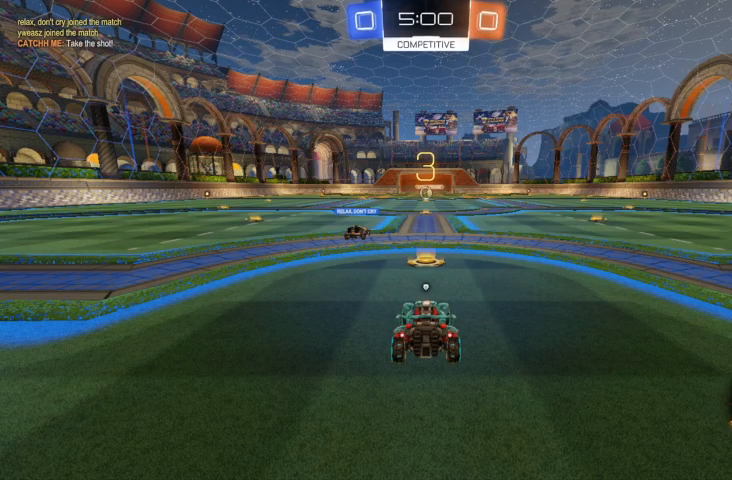
{"buttons": [], "left_stick": "center", "right_stick": "center", "events": []}
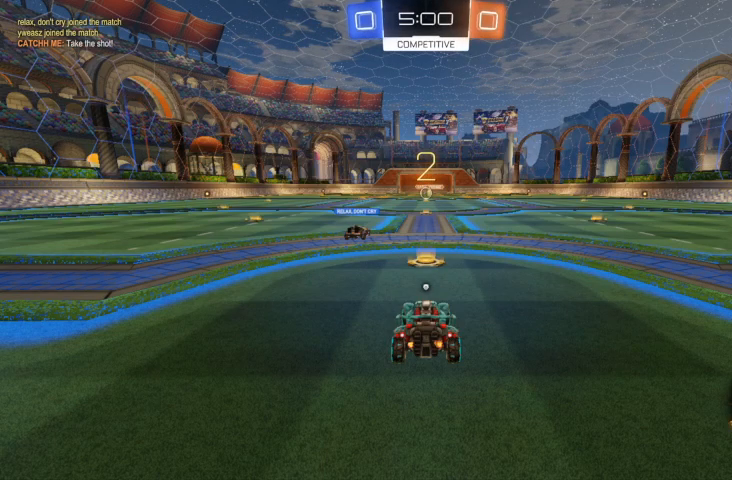
{"buttons": ["R2"], "left_stick": "center", "right_stick": "center", "events": [[267, "R2", "down"]]}
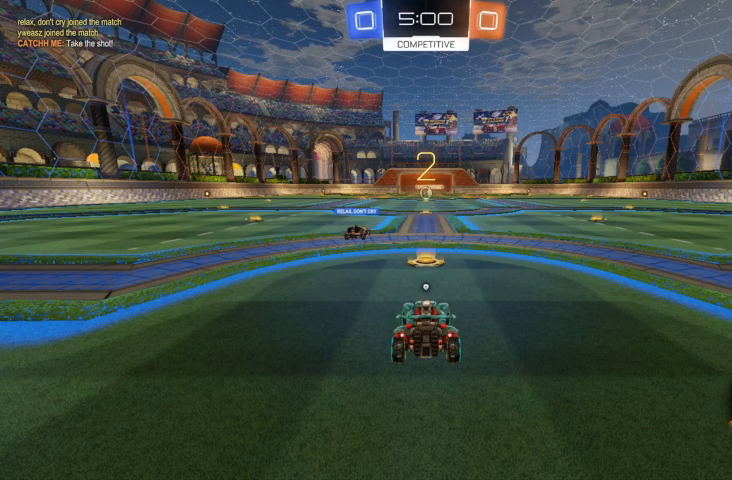
{"buttons": ["R2"], "left_stick": "center", "right_stick": "center", "events": [[233, "Y", "down"], [267, "Y", "up"], [400, "Y", "down"], [433, "Y", "up"]]}
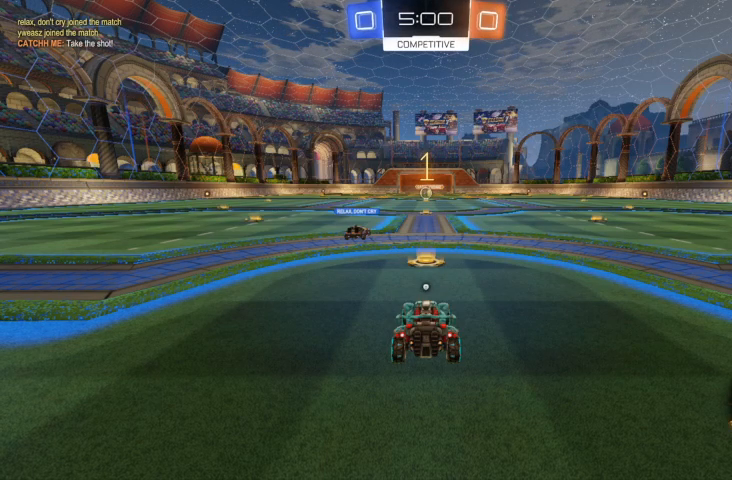
{"buttons": ["B", "R2"], "left_stick": "center", "right_stick": "center", "events": [[167, "Y", "down"], [233, "Y", "up"], [367, "B", "down"]]}
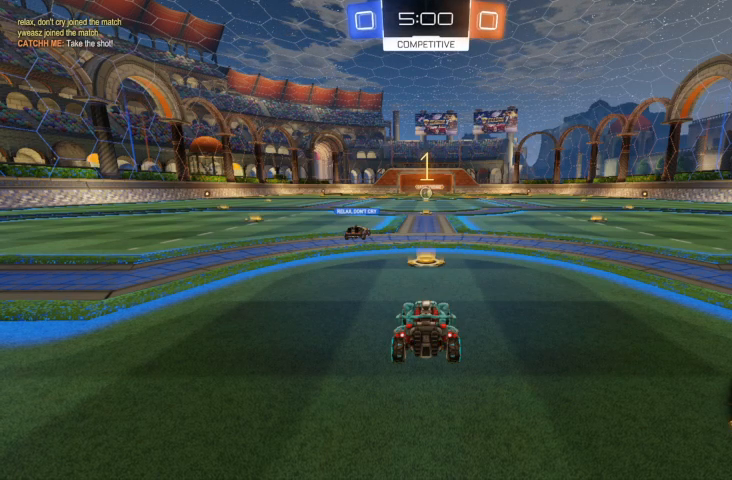
{"buttons": ["R2"], "left_stick": "right", "right_stick": "center", "events": [[133, "left_stick", "right"], [233, "B", "up"]]}
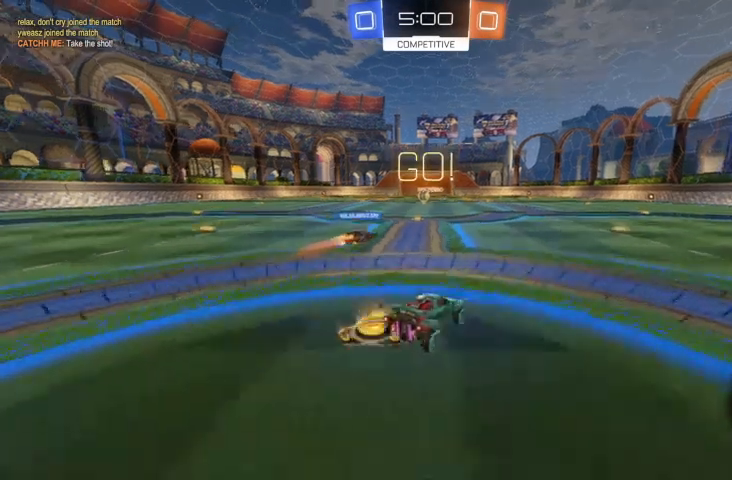
{"buttons": ["B", "R2"], "left_stick": "center", "right_stick": "center", "events": [[67, "Y", "down"], [133, "Y", "up"], [233, "B", "down"], [467, "left_stick", "center"]]}
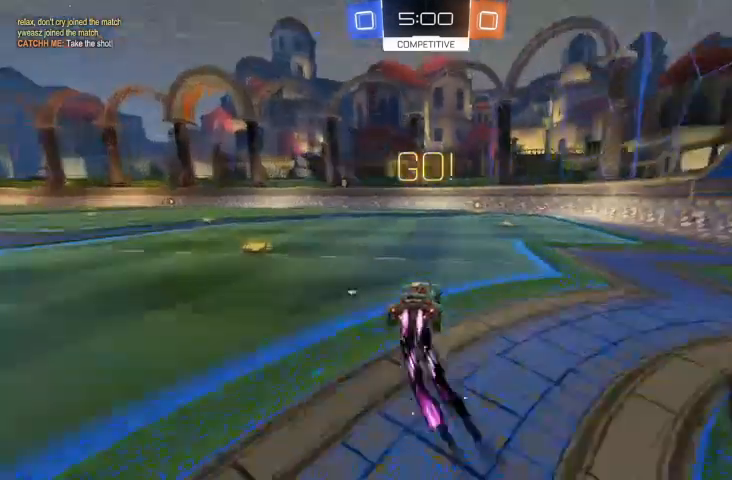
{"buttons": ["R2"], "left_stick": "up-left", "right_stick": "center", "events": [[167, "B", "up"], [167, "left_stick", "right"], [400, "A", "down"], [400, "left_stick", "up-left"], [467, "A", "up"]]}
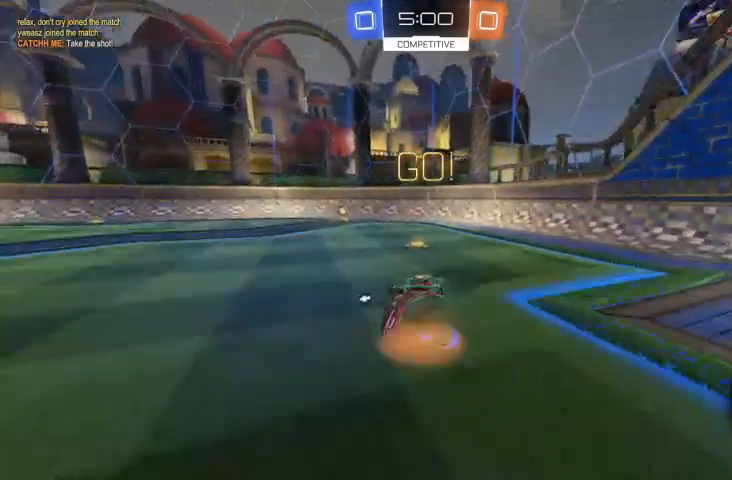
{"buttons": [], "left_stick": "center", "right_stick": "center", "events": [[33, "A", "down"], [167, "A", "up"], [333, "R2", "up"], [500, "left_stick", "center"]]}
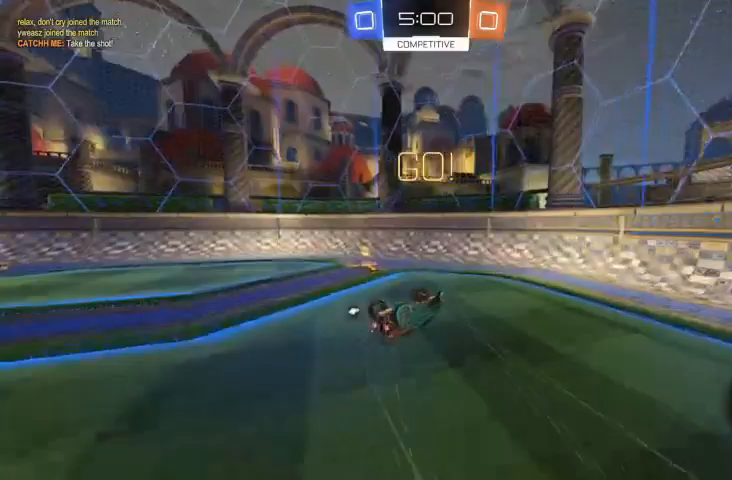
{"buttons": [], "left_stick": "right", "right_stick": "center", "events": [[67, "Y", "down"], [133, "Y", "up"], [267, "left_stick", "right"]]}
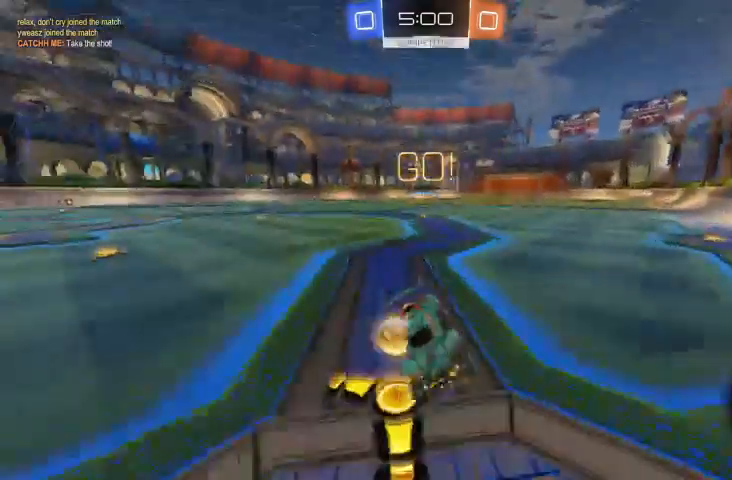
{"buttons": ["R2"], "left_stick": "right", "right_stick": "center", "events": [[100, "R2", "down"]]}
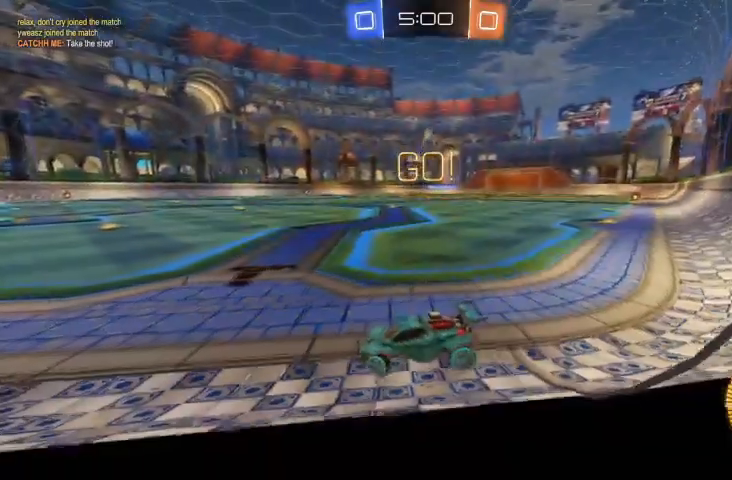
{"buttons": ["R2"], "left_stick": "center", "right_stick": "center", "events": [[400, "left_stick", "center"]]}
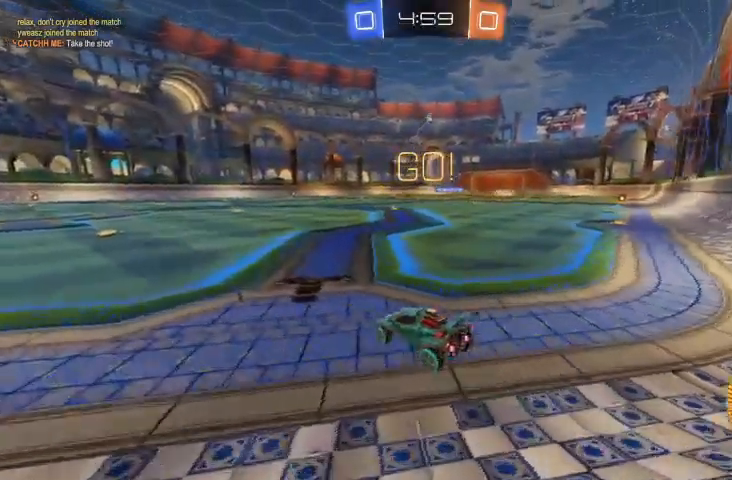
{"buttons": ["R2"], "left_stick": "center", "right_stick": "center", "events": []}
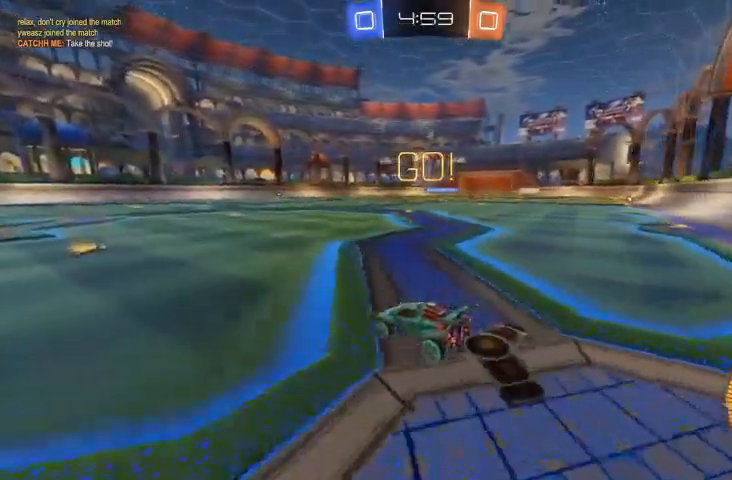
{"buttons": ["R2"], "left_stick": "right", "right_stick": "center", "events": [[433, "left_stick", "right"]]}
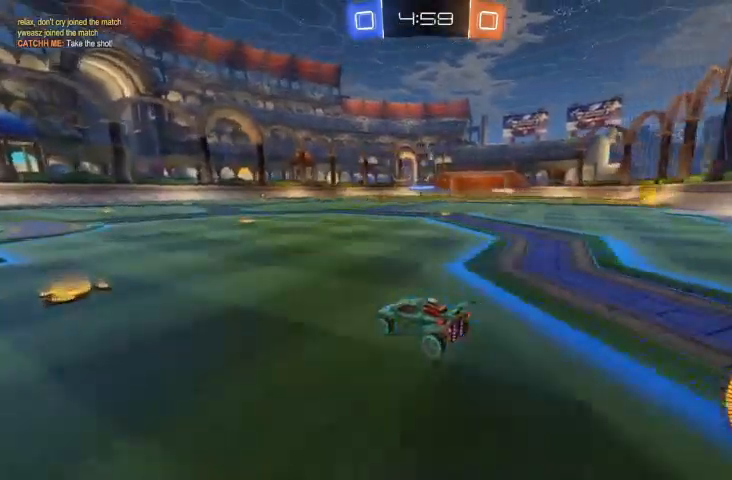
{"buttons": ["R2"], "left_stick": "center", "right_stick": "center", "events": [[167, "left_stick", "center"]]}
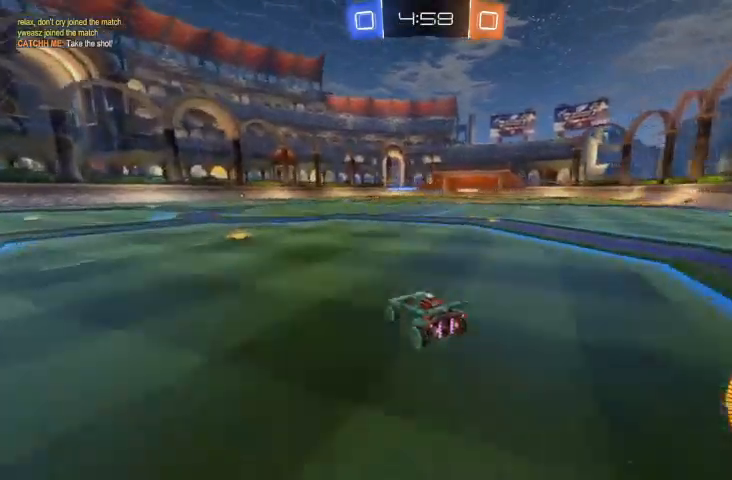
{"buttons": ["R2"], "left_stick": "center", "right_stick": "center", "events": []}
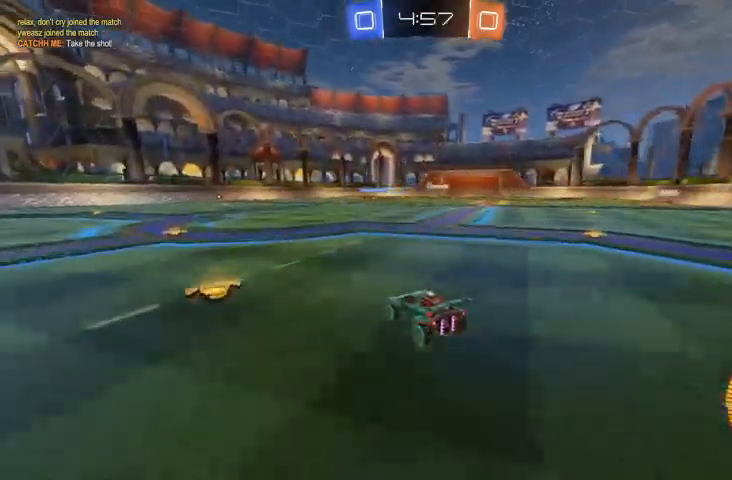
{"buttons": ["R2"], "left_stick": "center", "right_stick": "center", "events": []}
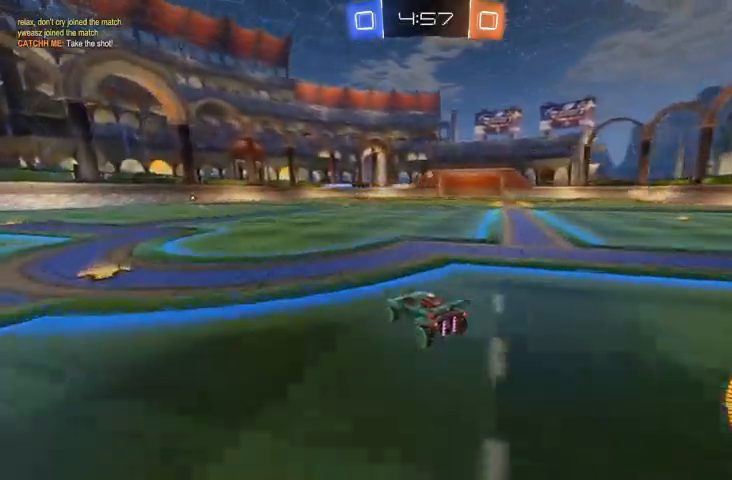
{"buttons": [], "left_stick": "up-left", "right_stick": "center", "events": [[167, "left_stick", "up-left"], [233, "R2", "up"]]}
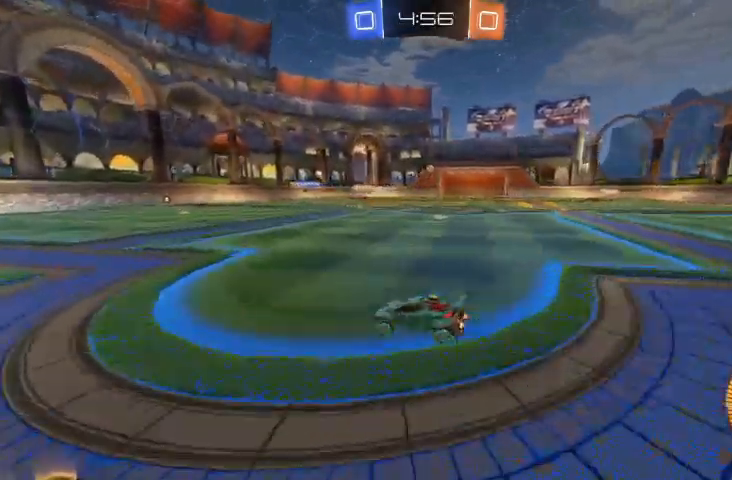
{"buttons": ["R2"], "left_stick": "up-left", "right_stick": "center", "events": [[500, "R2", "down"]]}
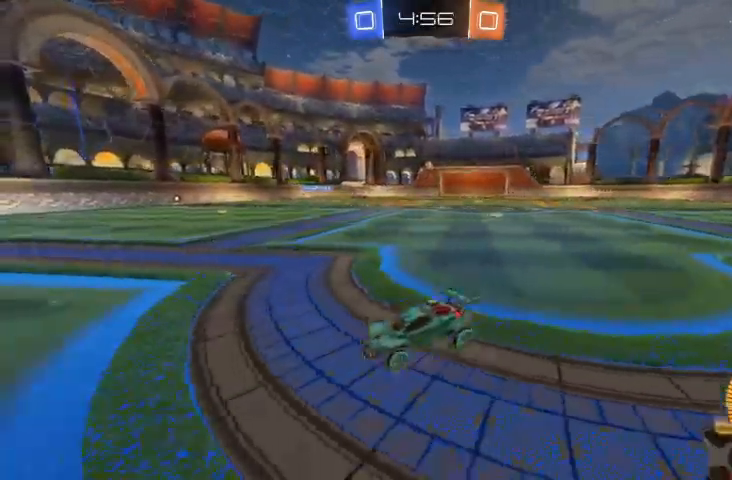
{"buttons": ["R2"], "left_stick": "right", "right_stick": "center", "events": [[233, "left_stick", "right"]]}